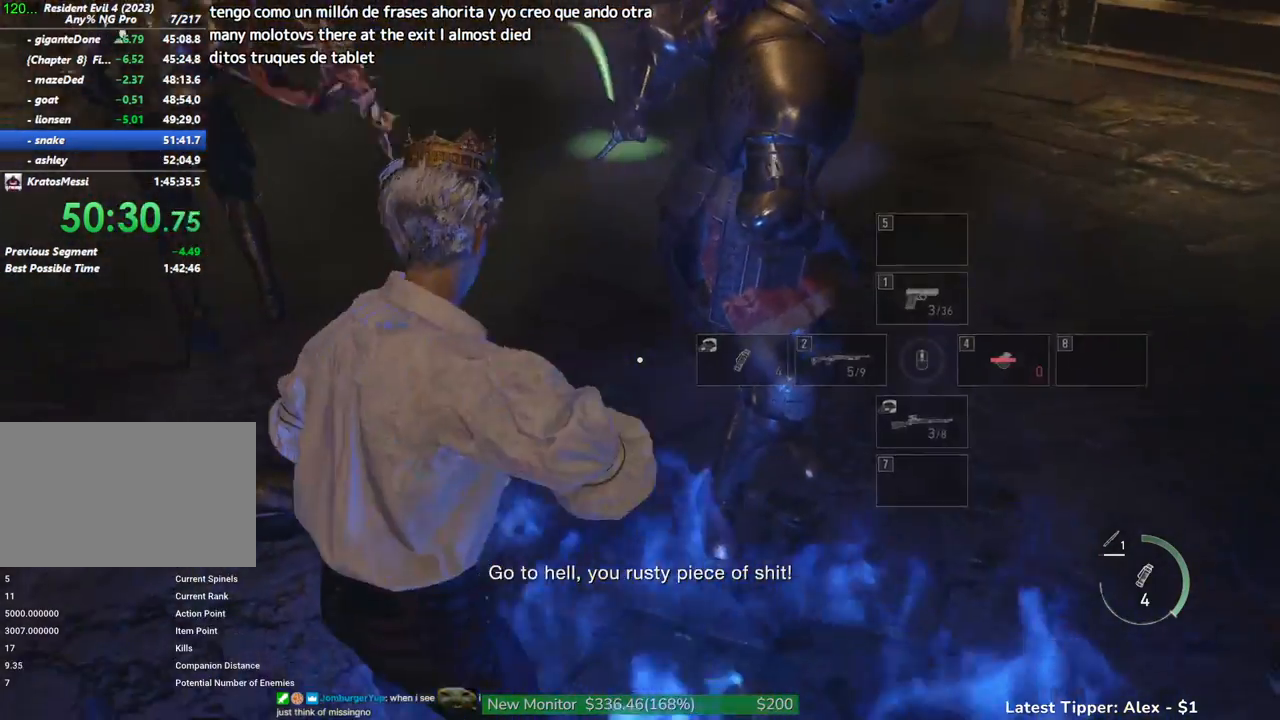
Gameplay with keyboard and mouse; each line is a JSON object with the keys and mouse buttons held at the frame after it. "events" lists presses ("down") and releases ("up") of "1", "2", "3", "4", "5", "a", "alt", "c", "caps_lock", "ctrl", "d", "e", "f", "g", "q", "r", "s", "shift", "space", "t", "tab", "v", "w", "x", "z" and "mouse_wheel" between this image and that frame as [ms after this image, input, new state], when the widget could be followed in between. "mouse_wheel" = the "wheel" button of the "mouse" list. No other keys are recorded. "wheel" means that the mouse wheel is clicked or scrolled. Not read: mouse_move.
{"keys": ["w"], "mouse": [], "events": [[100, "s", "up"], [283, "w", "down"]]}
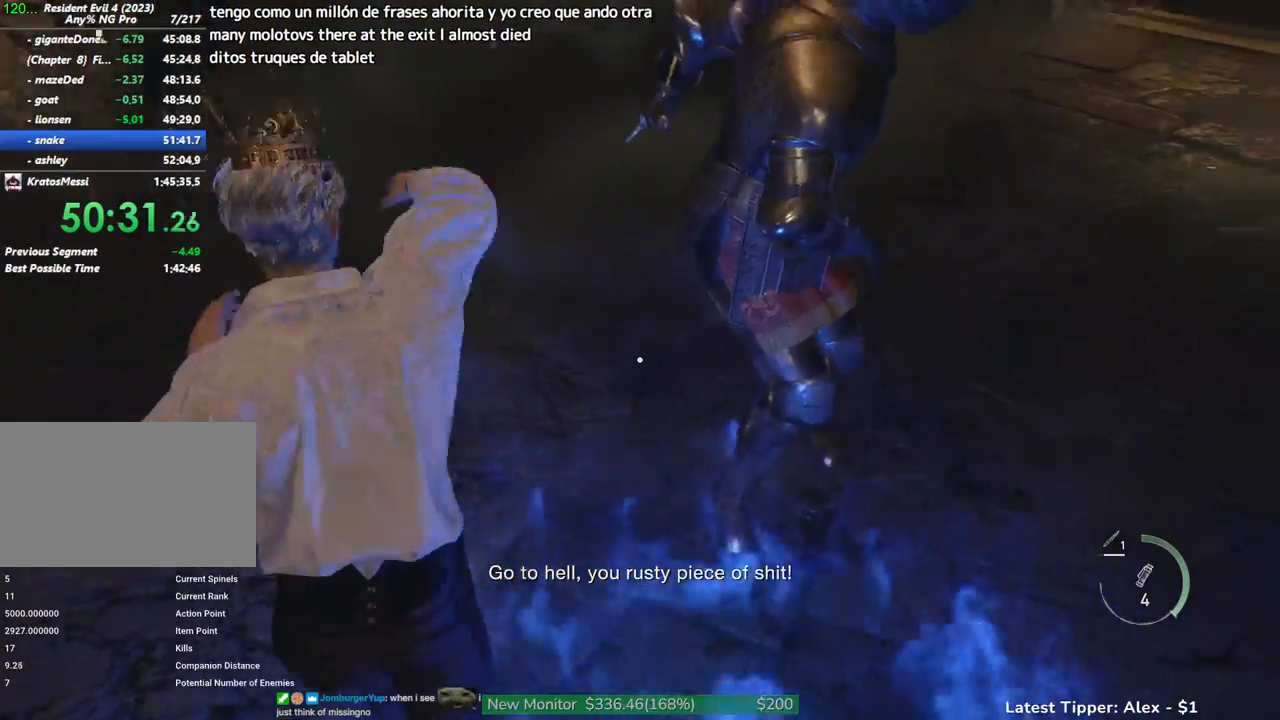
{"keys": ["g", "shift", "w"], "mouse": [], "events": [[17, "g", "down"], [67, "shift", "down"]]}
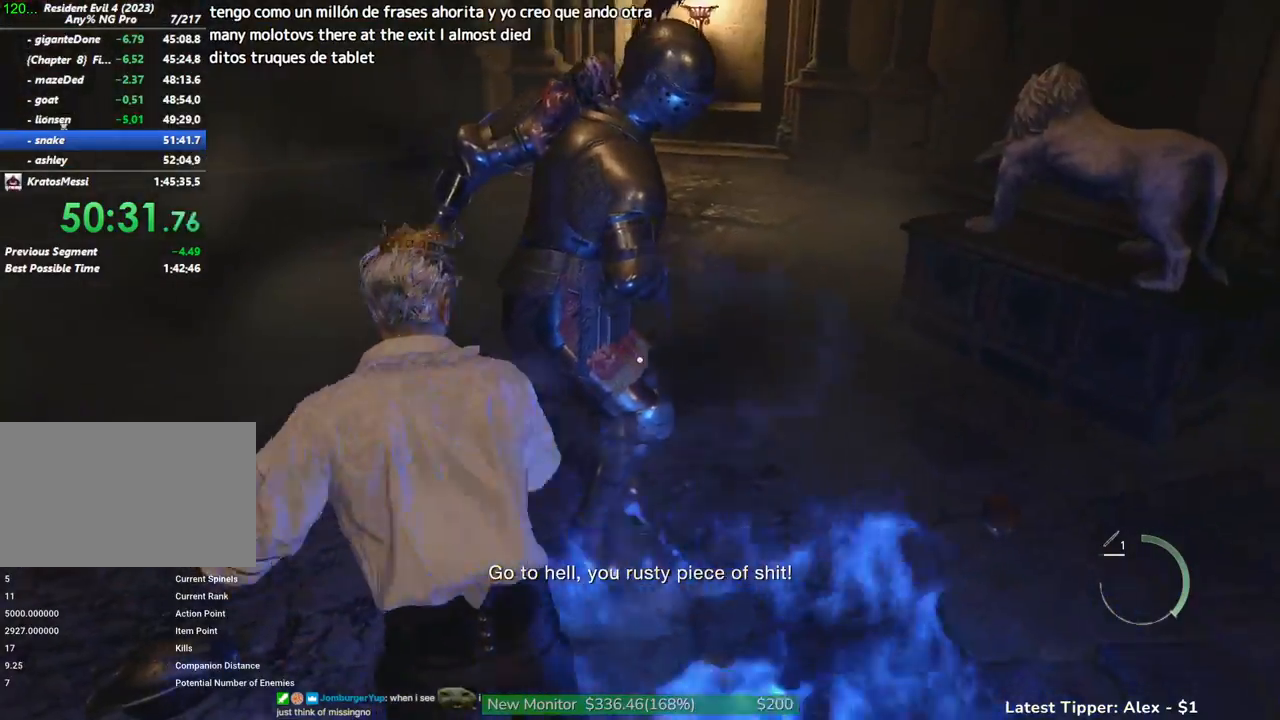
{"keys": ["shift", "w"], "mouse": [], "events": [[417, "g", "up"]]}
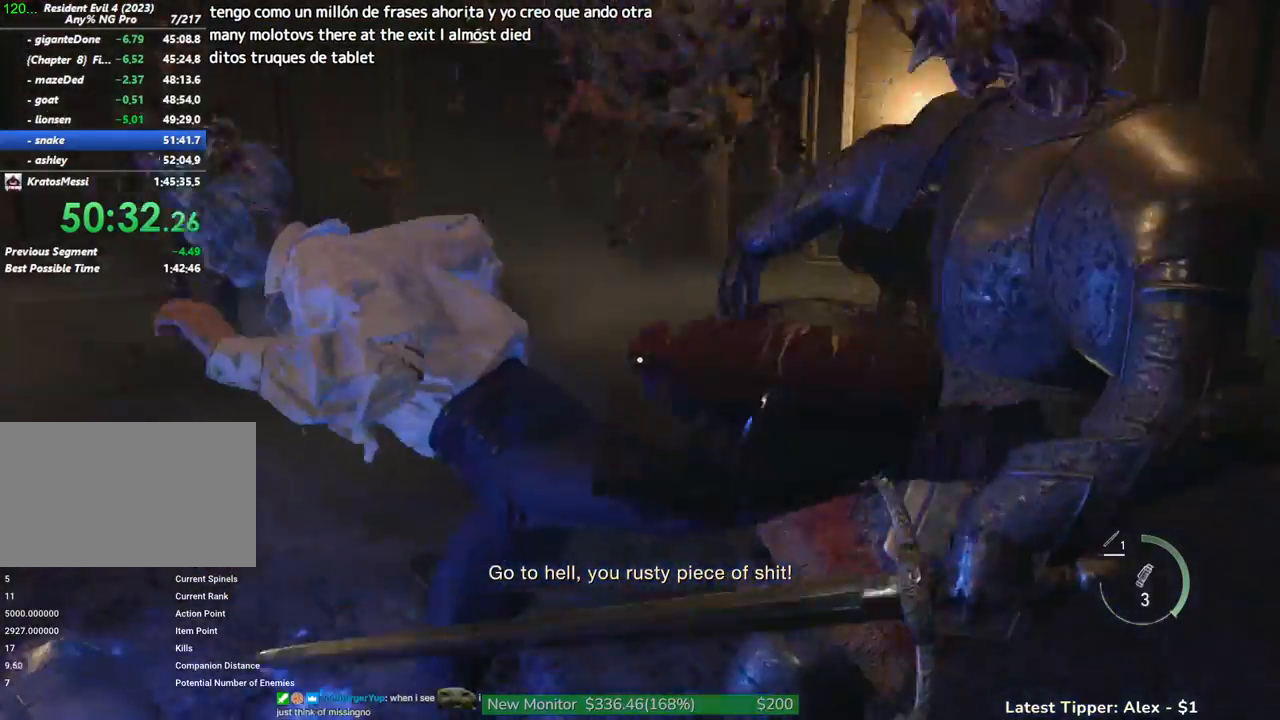
{"keys": ["g", "shift", "w"], "mouse": [], "events": [[417, "g", "down"]]}
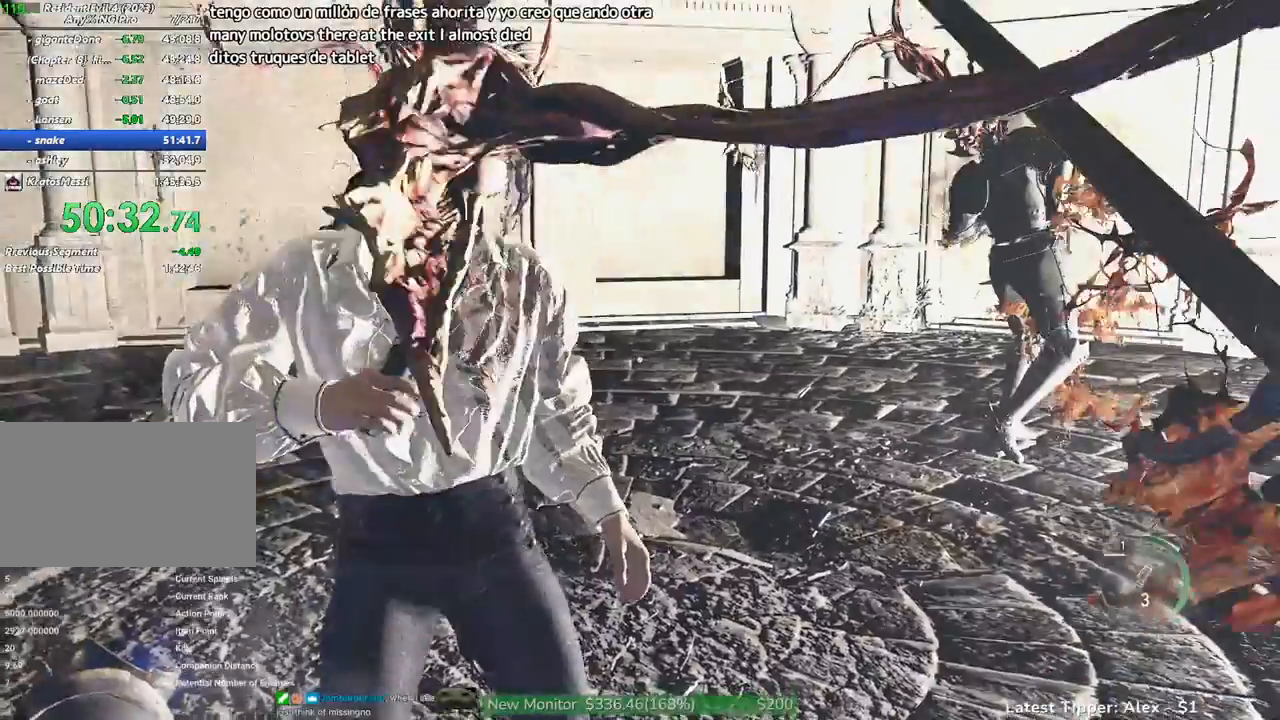
{"keys": ["a", "g", "shift", "w"], "mouse": [], "events": [[450, "a", "down"]]}
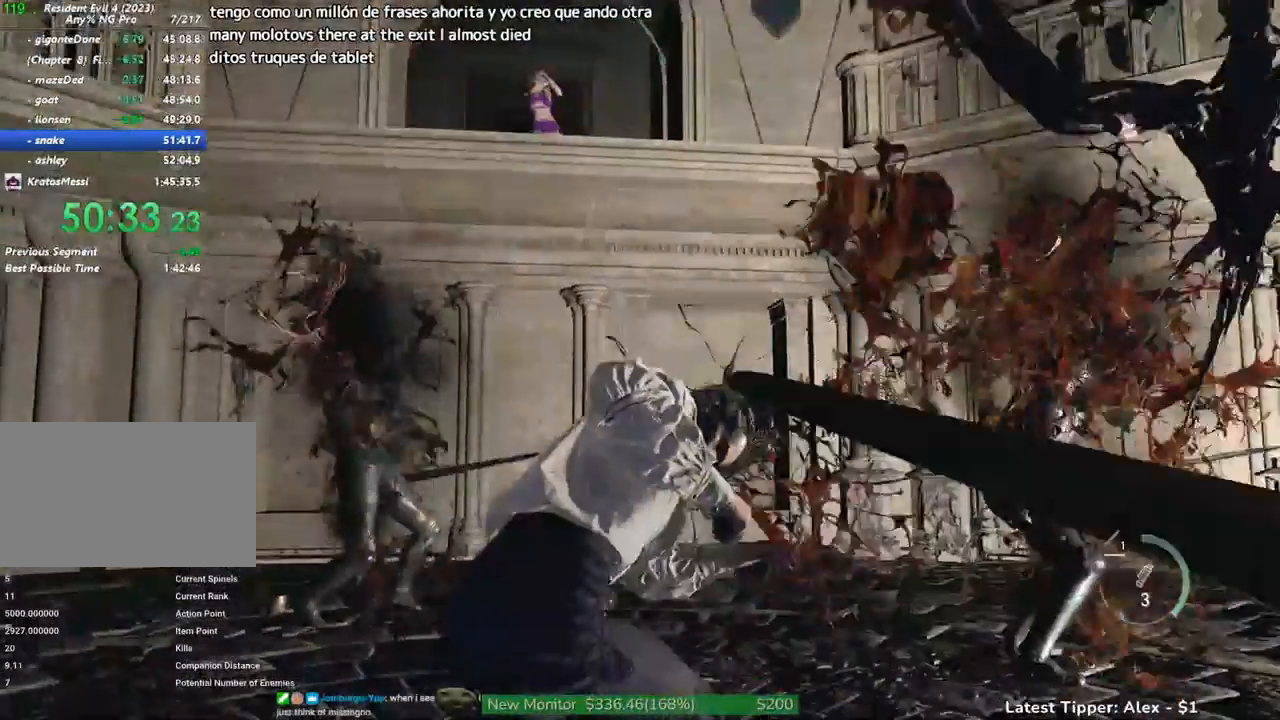
{"keys": ["g", "shift", "w"], "mouse": [], "events": [[133, "a", "up"], [367, "a", "down"], [450, "a", "up"]]}
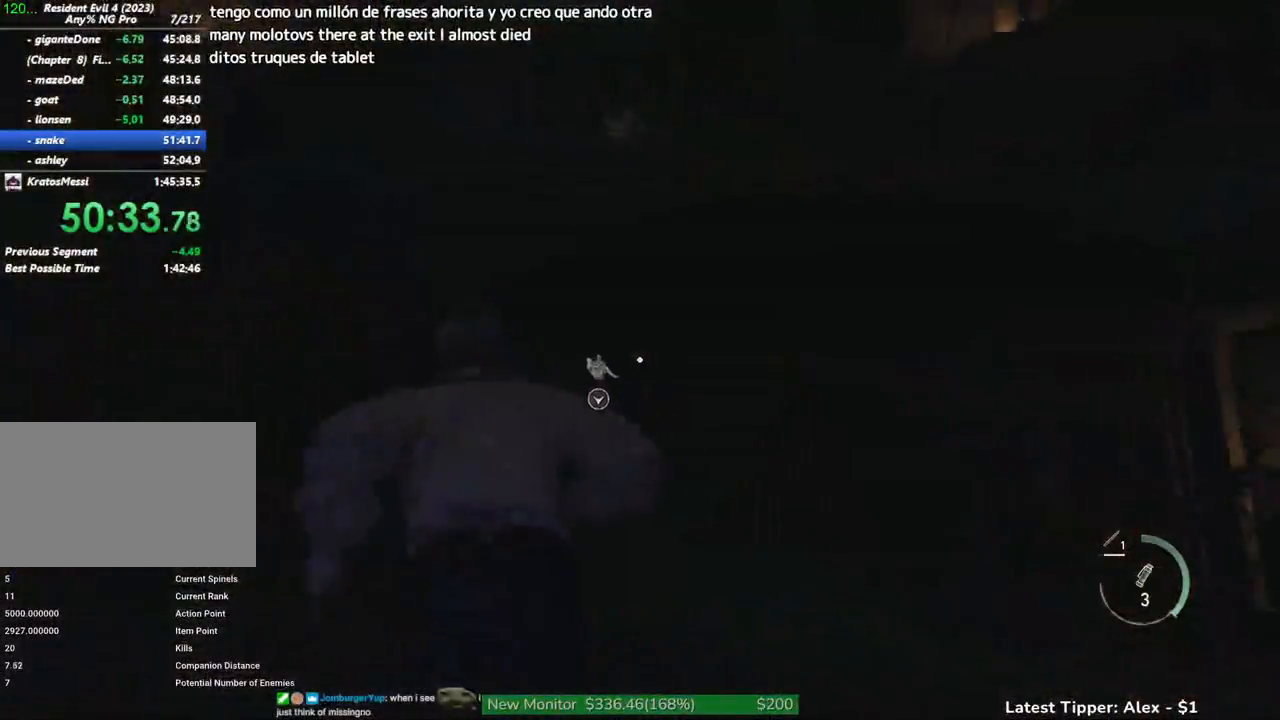
{"keys": ["g", "shift", "w"], "mouse": [], "events": []}
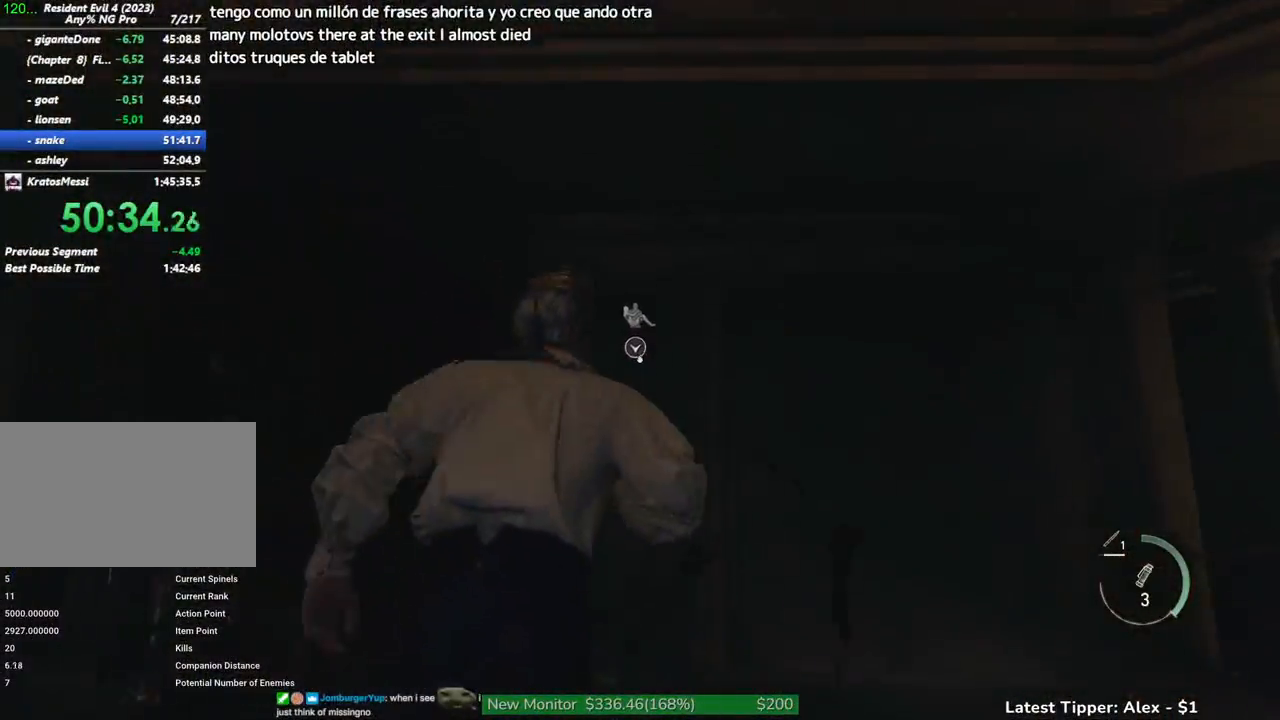
{"keys": ["g"], "mouse": [], "events": [[33, "shift", "up"], [133, "w", "up"]]}
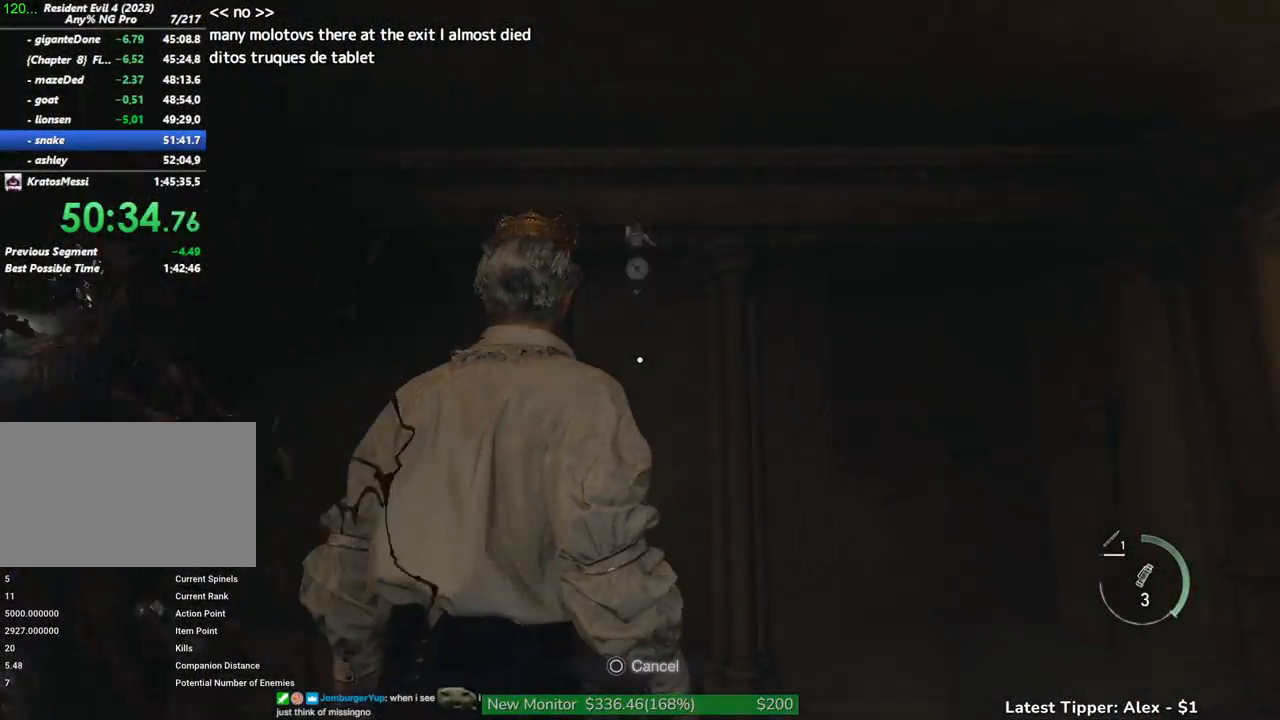
{"keys": [], "mouse": [], "events": [[233, "g", "up"]]}